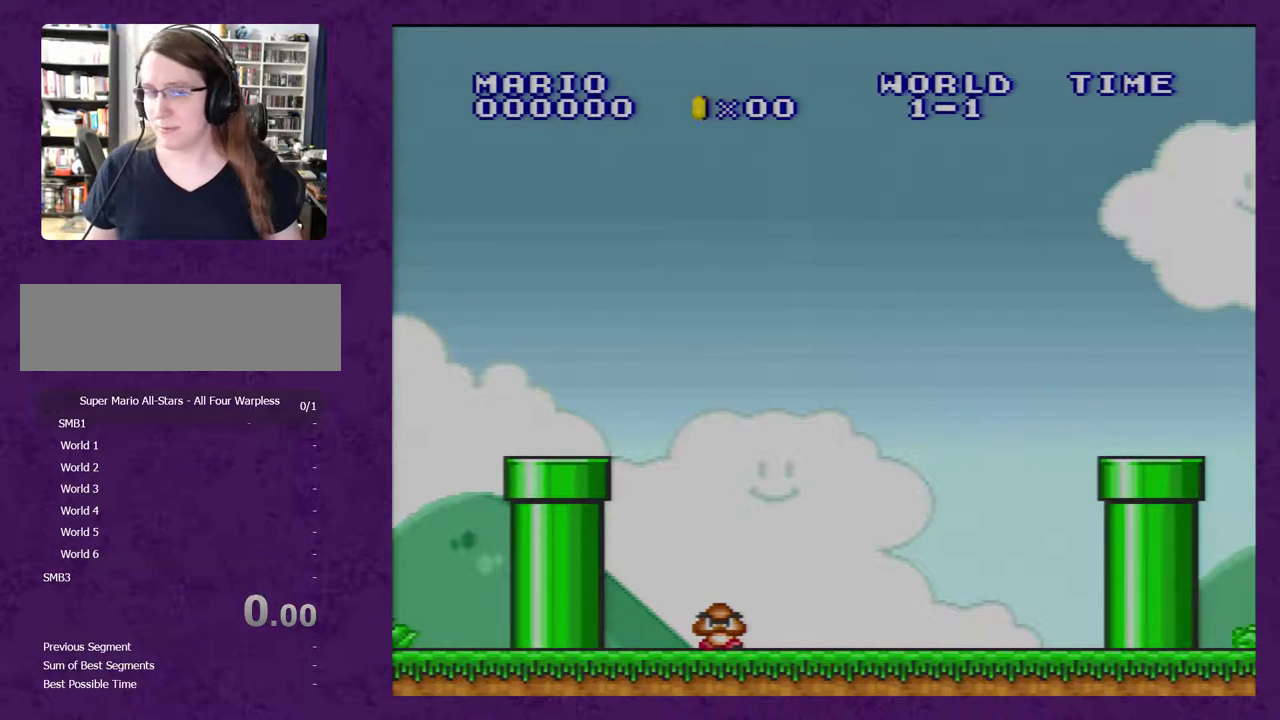
Gameplay with a controller (Nintendo layout); each line is a JSON object with the inputs held at the frame after it. "events" lists button and stick changes between this image and that frame as [ms after this image, input, new state], when the widget could be followed in between. Not read: L3 R3.
{"buttons": ["DPAD_DOWN", "DPAD_LEFT"], "events": [[217, "DPAD_DOWN", "down"], [300, "DPAD_DOWN", "up"], [300, "DPAD_UP", "down"], [433, "DPAD_DOWN", "down"], [433, "DPAD_UP", "up"], [500, "DPAD_LEFT", "down"]]}
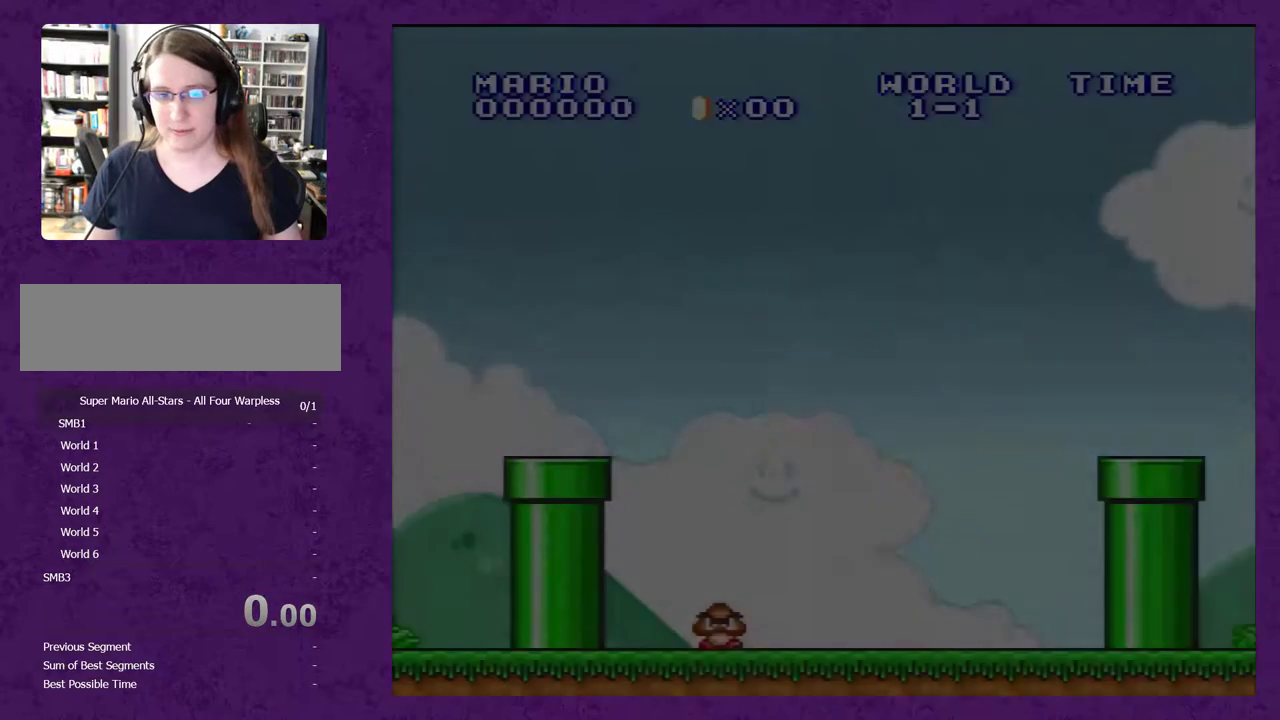
{"buttons": [], "events": [[17, "DPAD_DOWN", "up"], [17, "DPAD_UP", "down"], [50, "DPAD_LEFT", "up"], [117, "DPAD_RIGHT", "down"], [150, "DPAD_RIGHT", "up"], [150, "DPAD_UP", "up"]]}
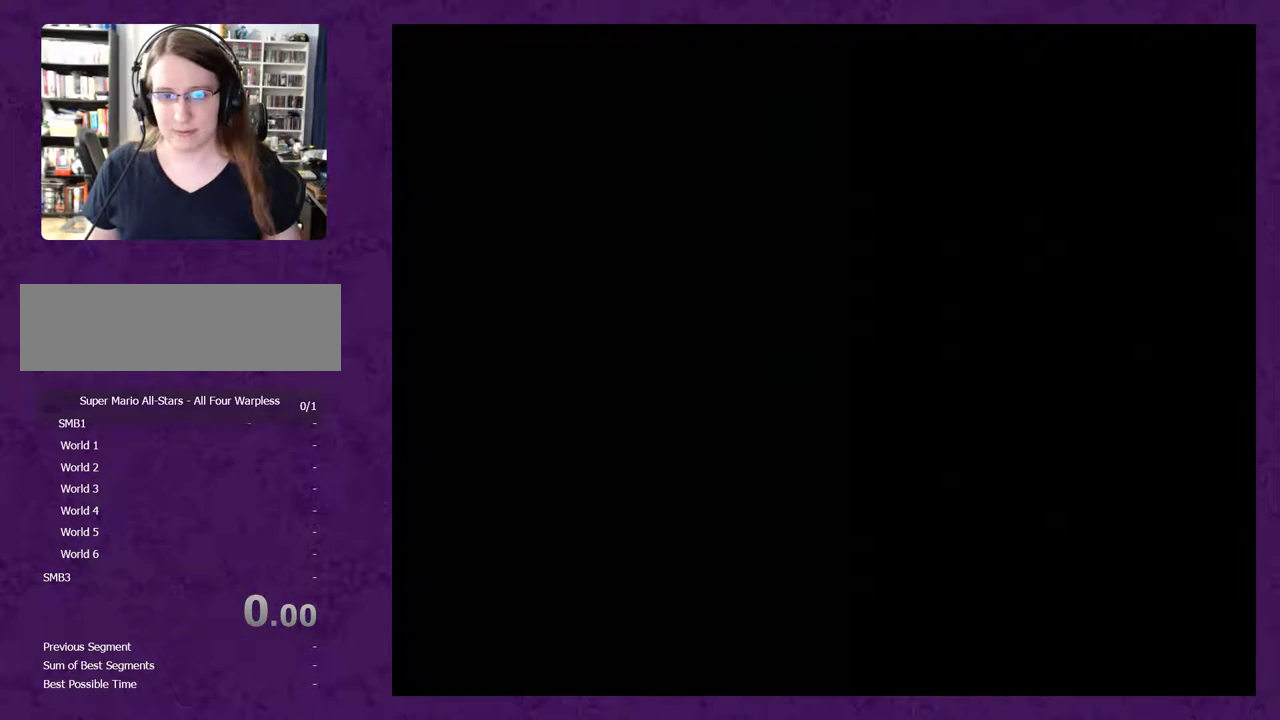
{"buttons": [], "events": []}
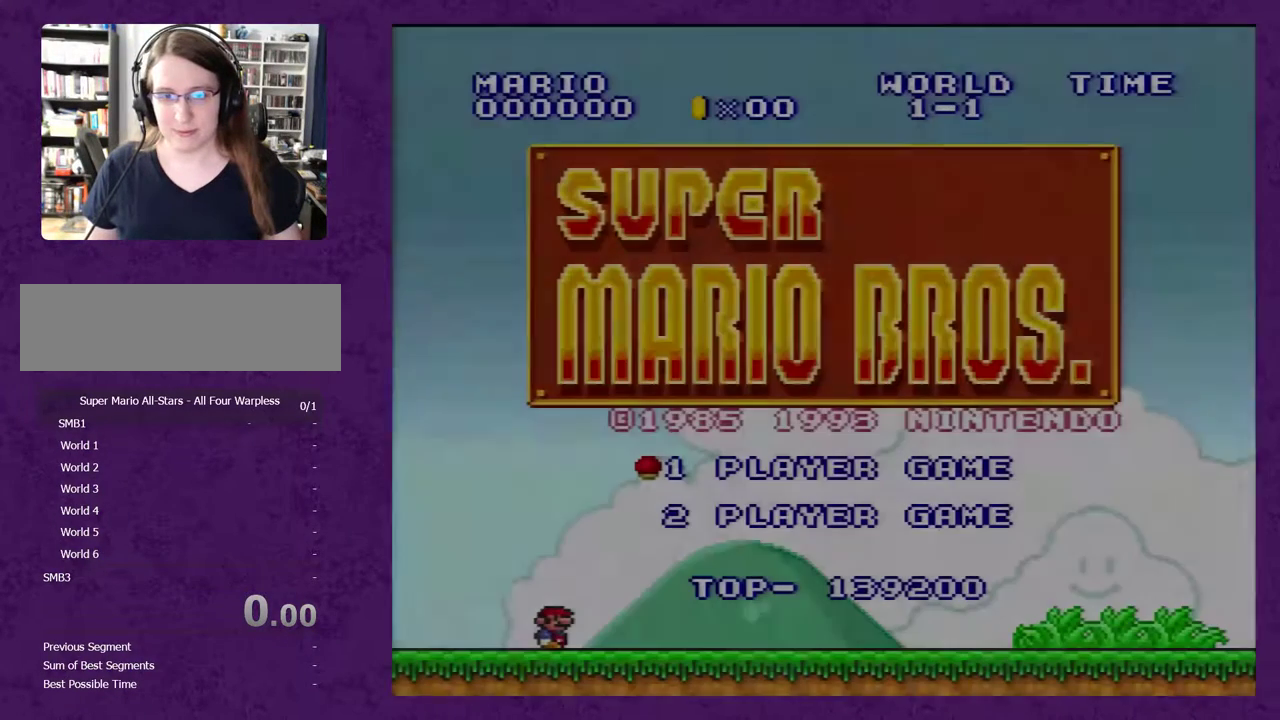
{"buttons": ["DPAD_DOWN", "DPAD_RIGHT"]}
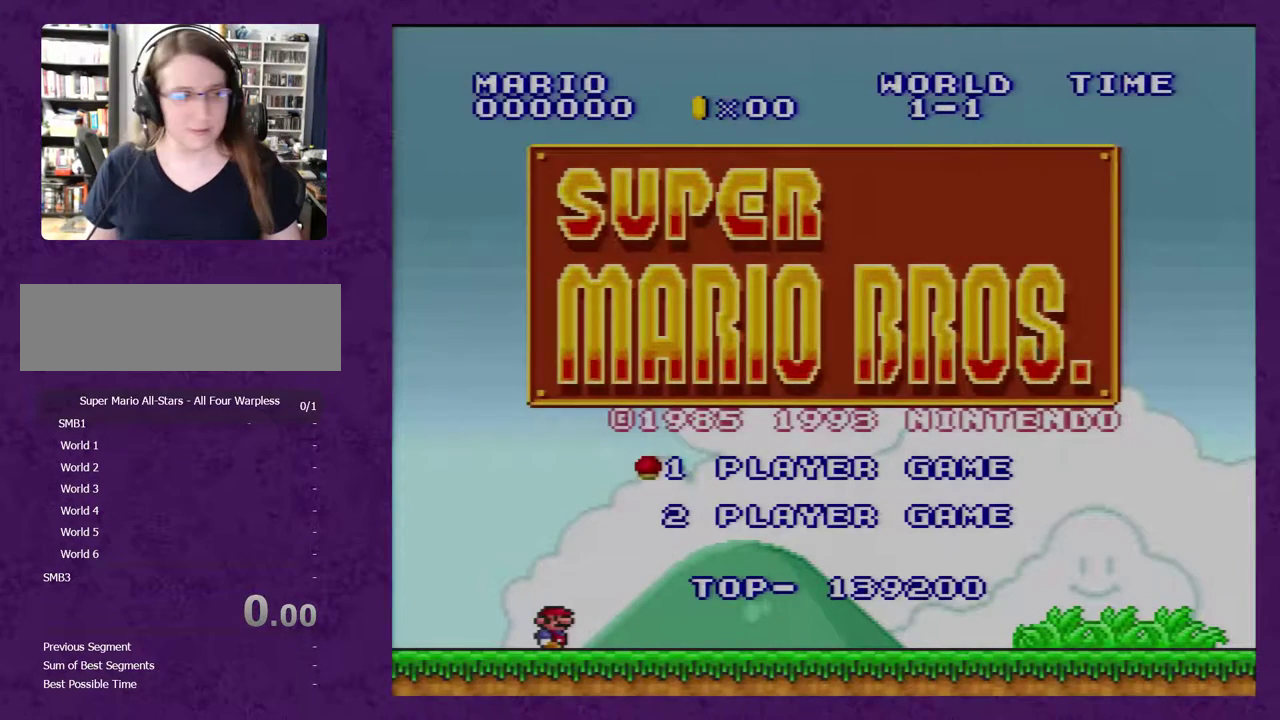
{"buttons": ["DPAD_DOWN", "DPAD_RIGHT"]}
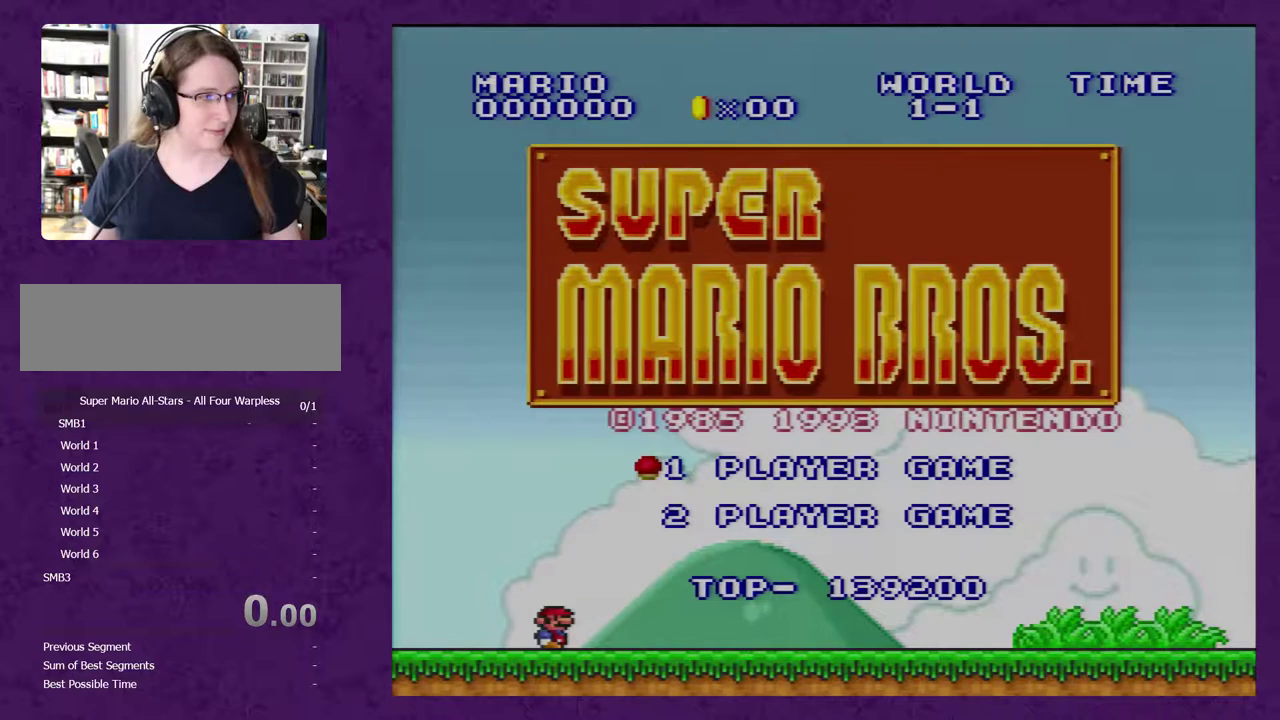
{"buttons": ["DPAD_UP"]}
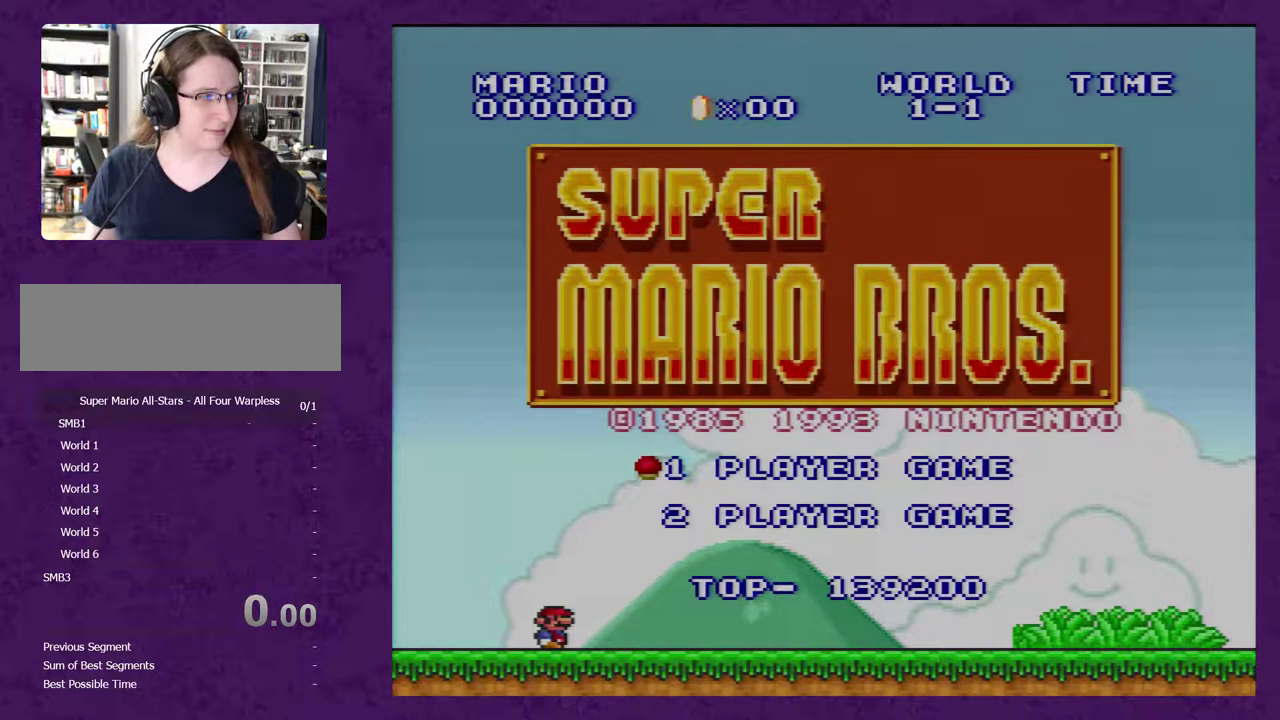
{"buttons": ["DPAD_UP"], "events": [[17, "DPAD_RIGHT", "down"], [50, "DPAD_UP", "up"], [83, "DPAD_DOWN", "down"], [133, "DPAD_DOWN", "up"], [133, "DPAD_RIGHT", "up"], [133, "DPAD_UP", "down"], [200, "DPAD_RIGHT", "down"], [233, "DPAD_DOWN", "down"], [233, "DPAD_UP", "up"], [333, "DPAD_DOWN", "up"], [333, "DPAD_RIGHT", "up"], [333, "DPAD_UP", "down"]]}
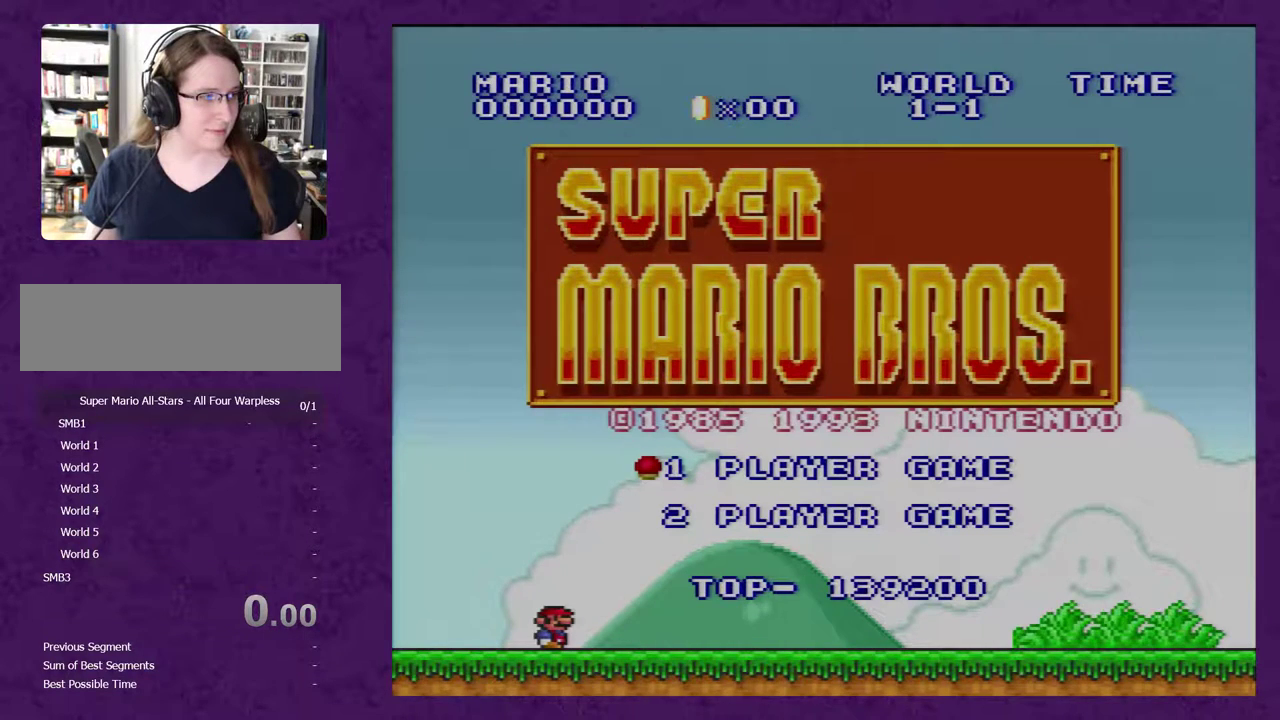
{"buttons": [], "events": [[350, "DPAD_UP", "up"]]}
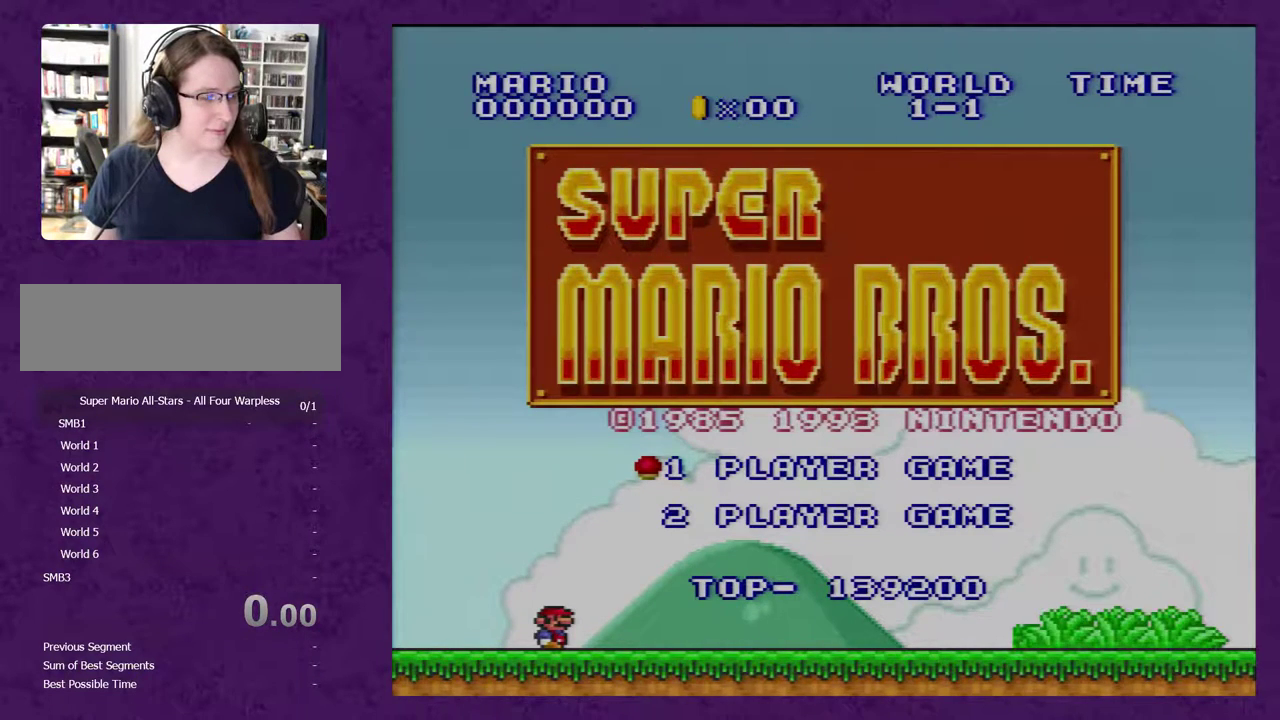
{"buttons": [], "events": [[167, "DPAD_DOWN", "down"], [250, "DPAD_DOWN", "up"], [317, "DPAD_DOWN", "down"], [417, "DPAD_DOWN", "up"]]}
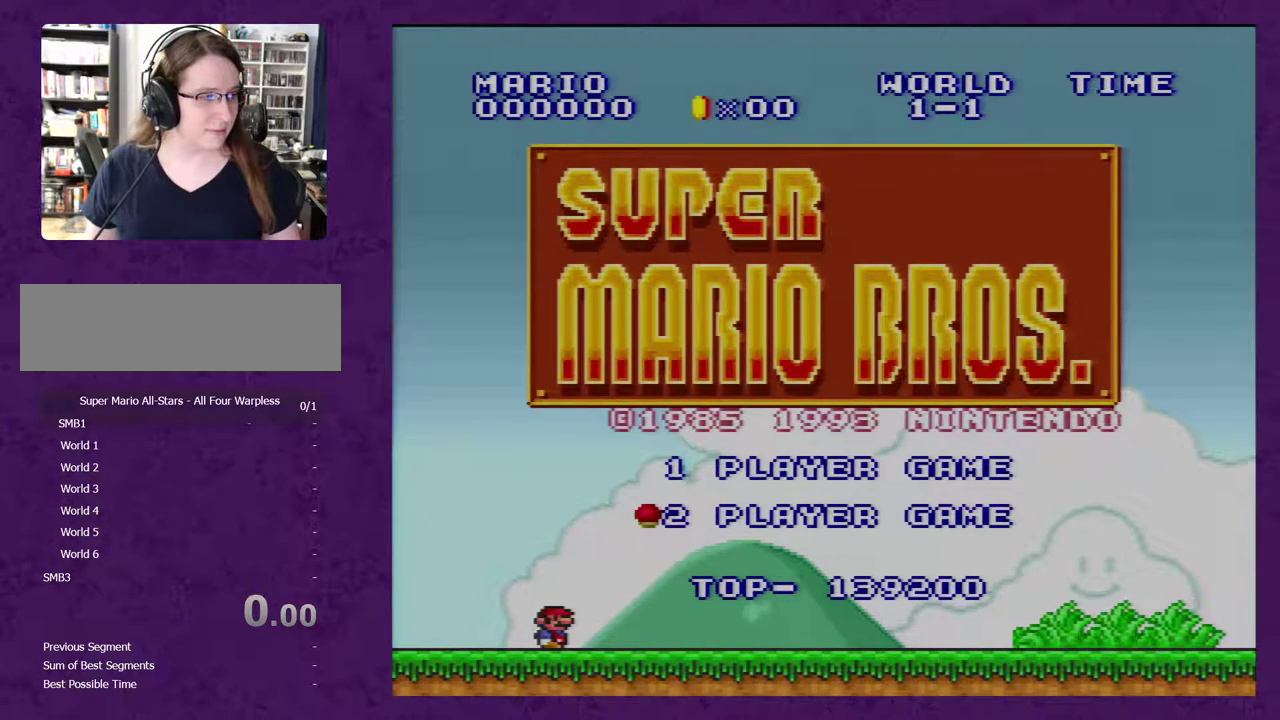
{"buttons": ["DPAD_DOWN"], "events": [[183, "DPAD_UP", "down"], [250, "DPAD_UP", "up"], [500, "DPAD_DOWN", "down"]]}
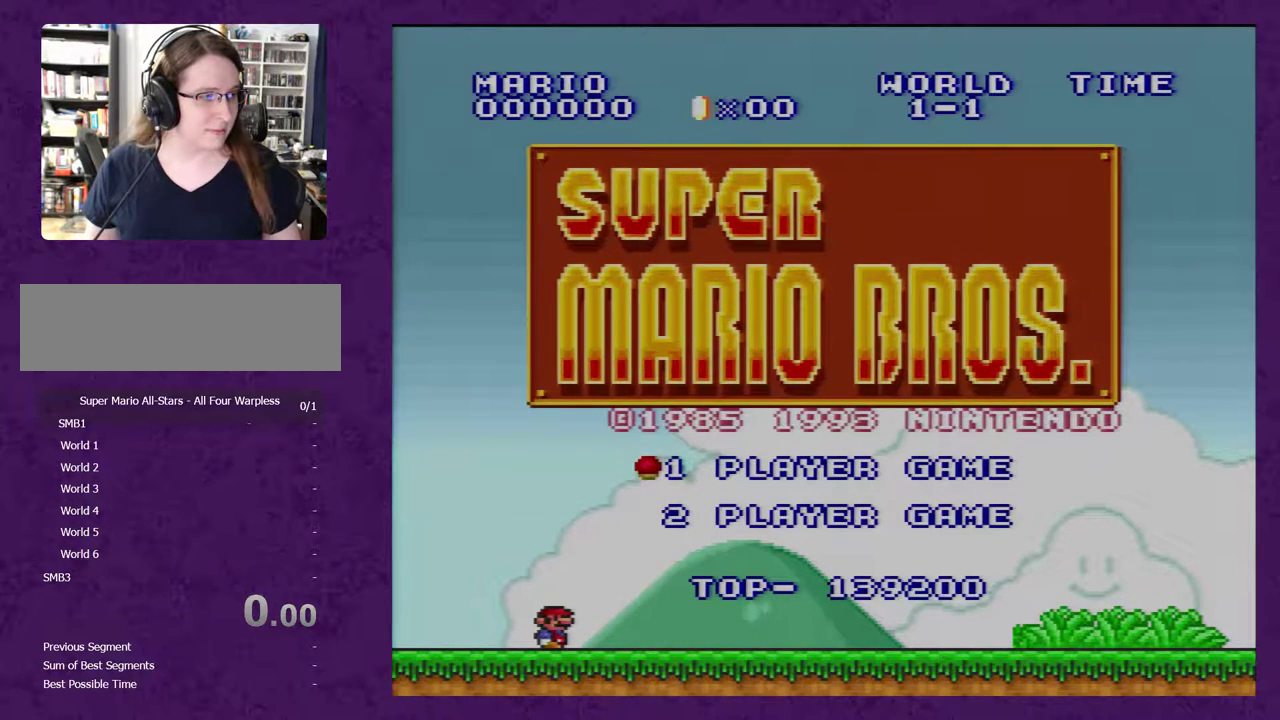
{"buttons": [], "events": [[83, "DPAD_DOWN", "up"]]}
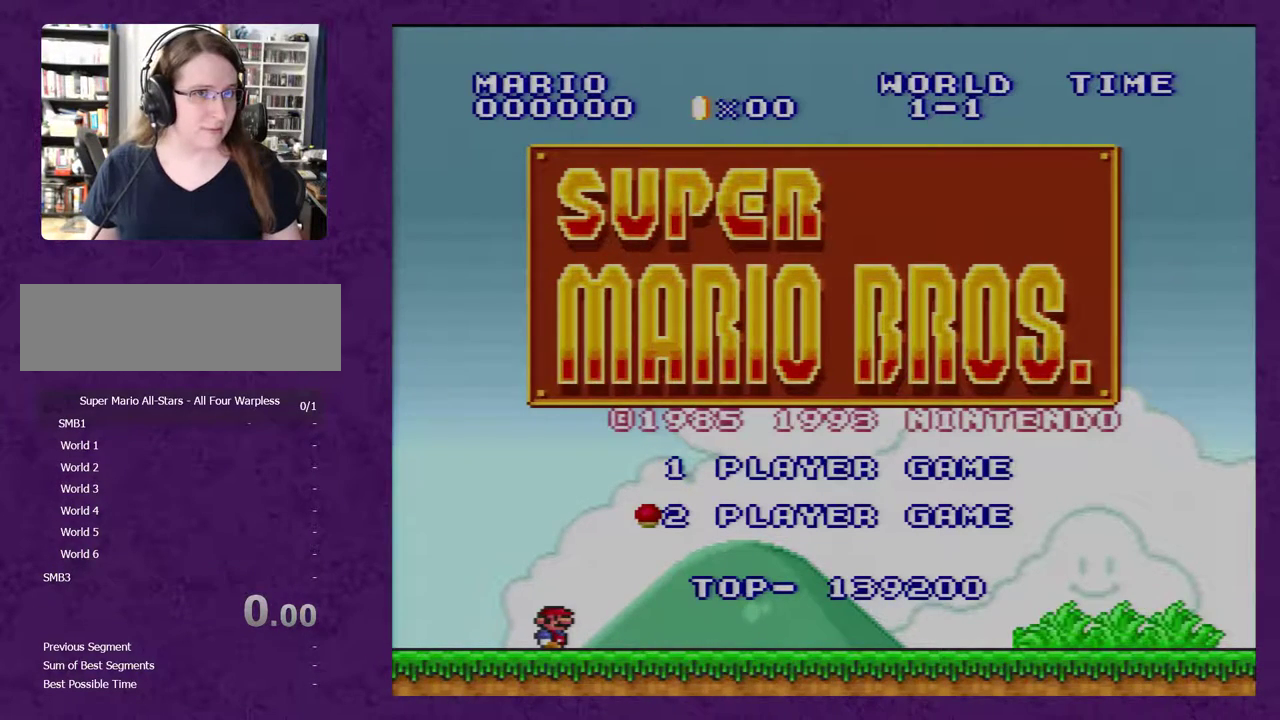
{"buttons": [], "events": [[200, "DPAD_UP", "down"], [267, "DPAD_UP", "up"]]}
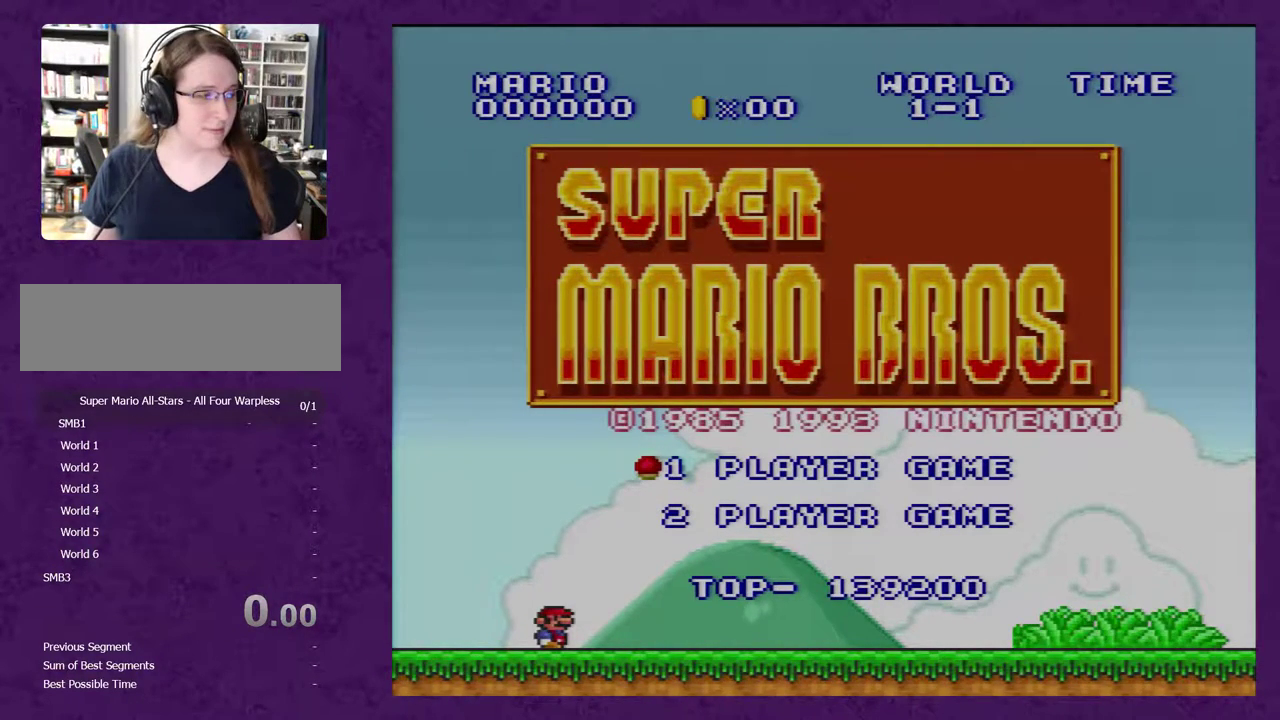
{"buttons": ["DPAD_DOWN"], "events": [[500, "DPAD_DOWN", "down"]]}
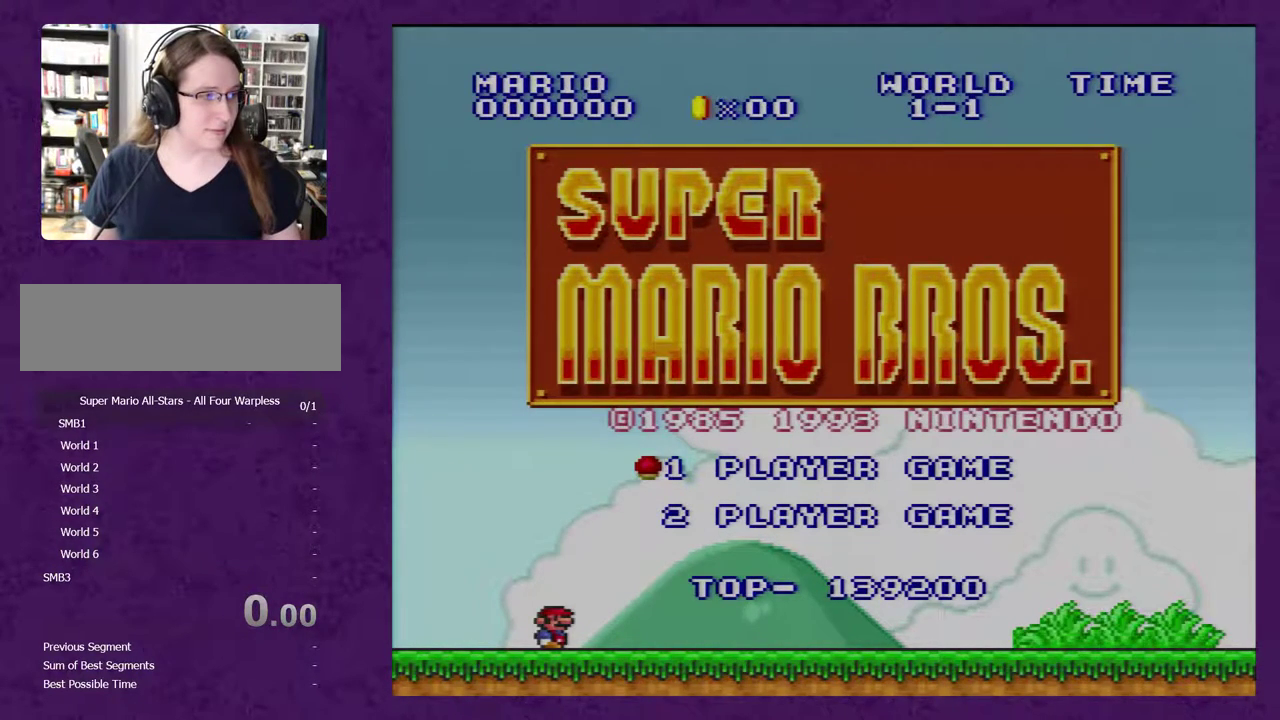
{"buttons": [], "events": [[67, "DPAD_DOWN", "up"], [183, "DPAD_UP", "down"], [317, "DPAD_UP", "up"]]}
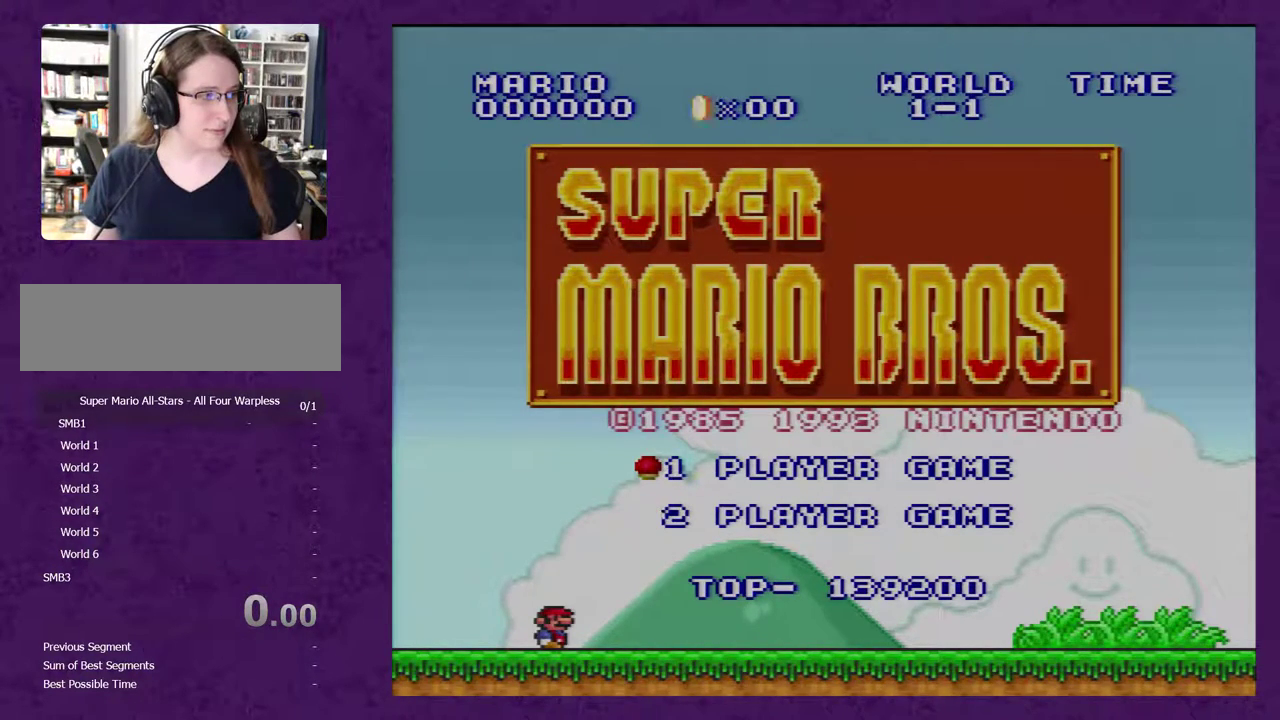
{"buttons": [], "events": []}
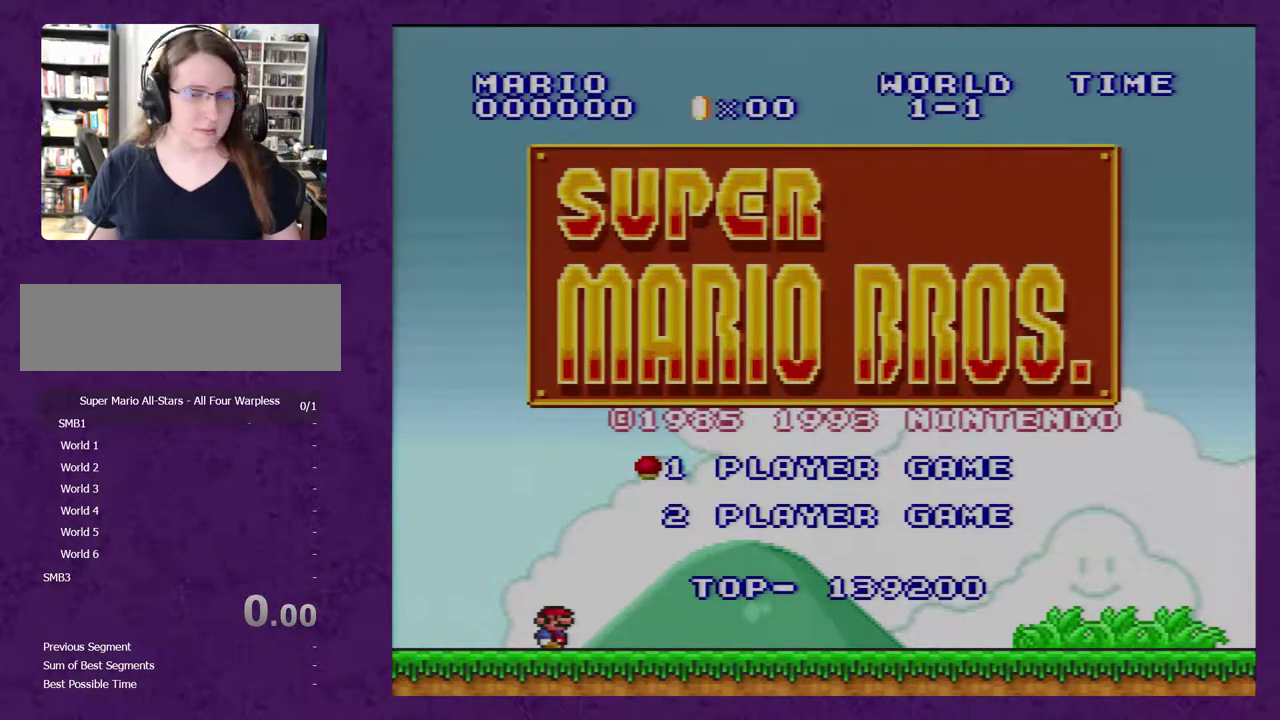
{"buttons": [], "events": [[250, "DPAD_DOWN", "down"], [333, "DPAD_DOWN", "up"]]}
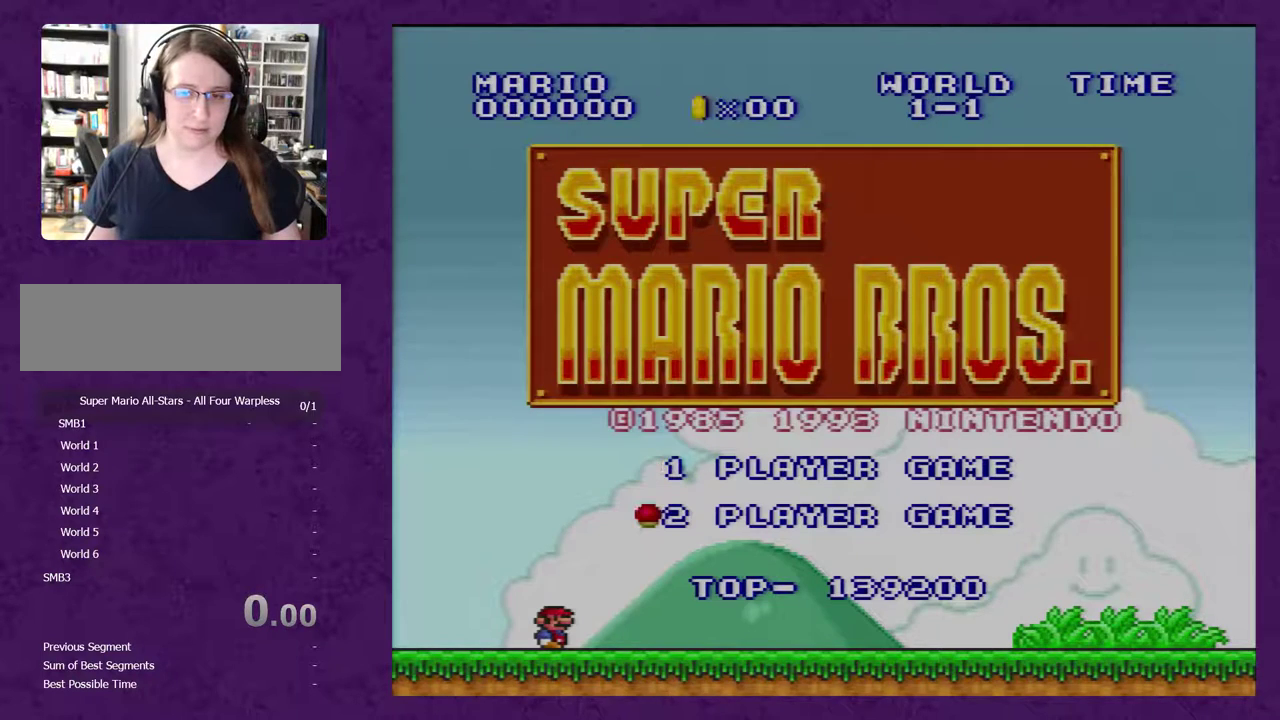
{"buttons": [], "events": [[67, "DPAD_UP", "down"], [150, "DPAD_UP", "up"]]}
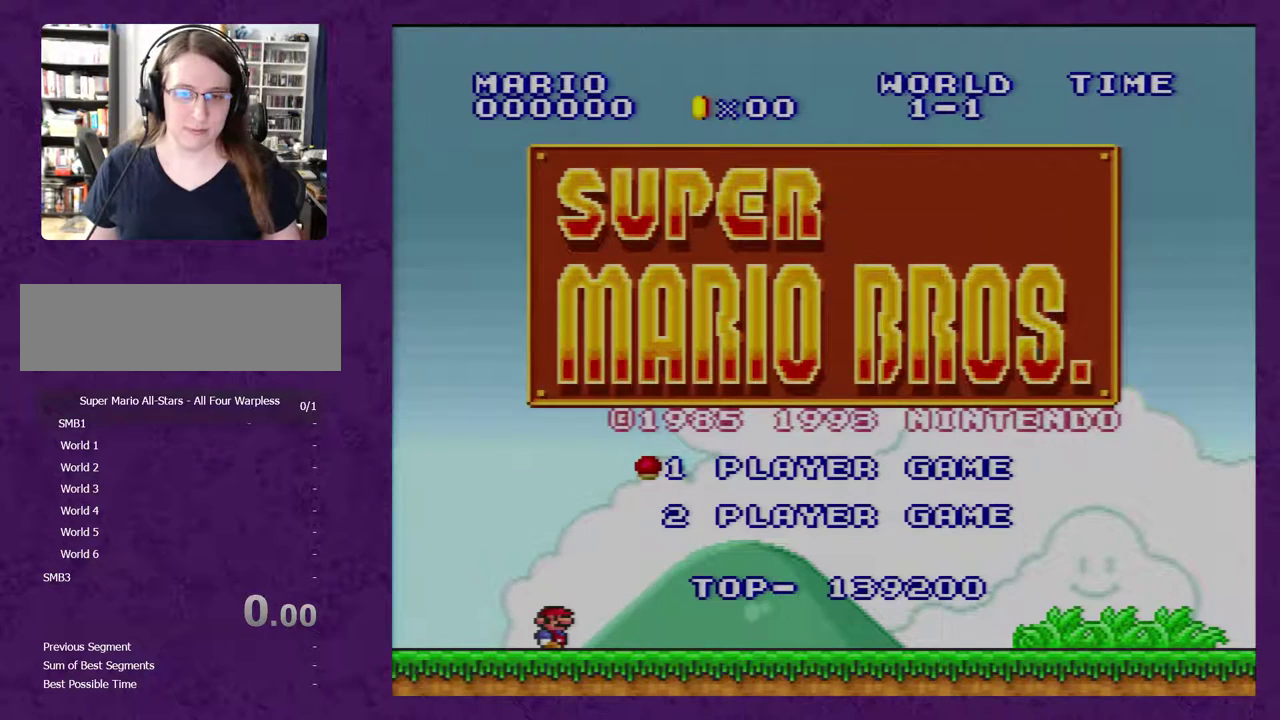
{"buttons": [], "events": [[333, "DPAD_DOWN", "down"], [400, "DPAD_DOWN", "up"]]}
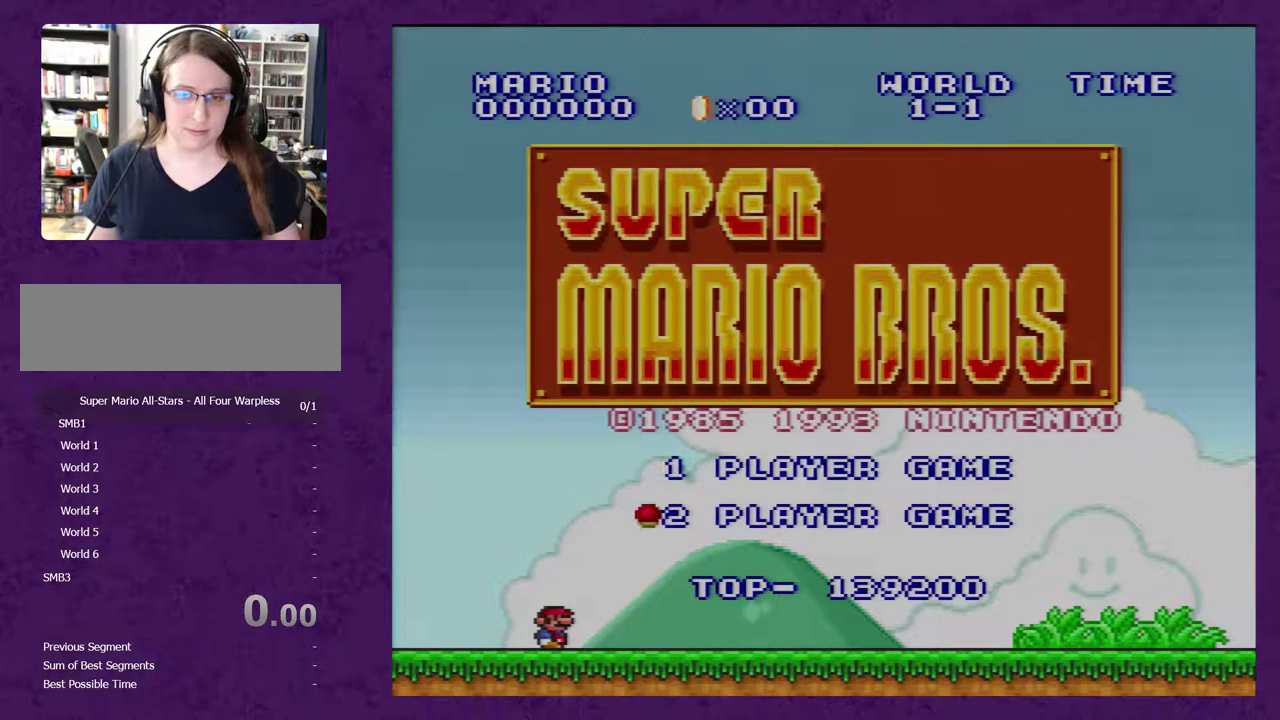
{"buttons": [], "events": [[150, "DPAD_UP", "down"], [217, "DPAD_UP", "up"]]}